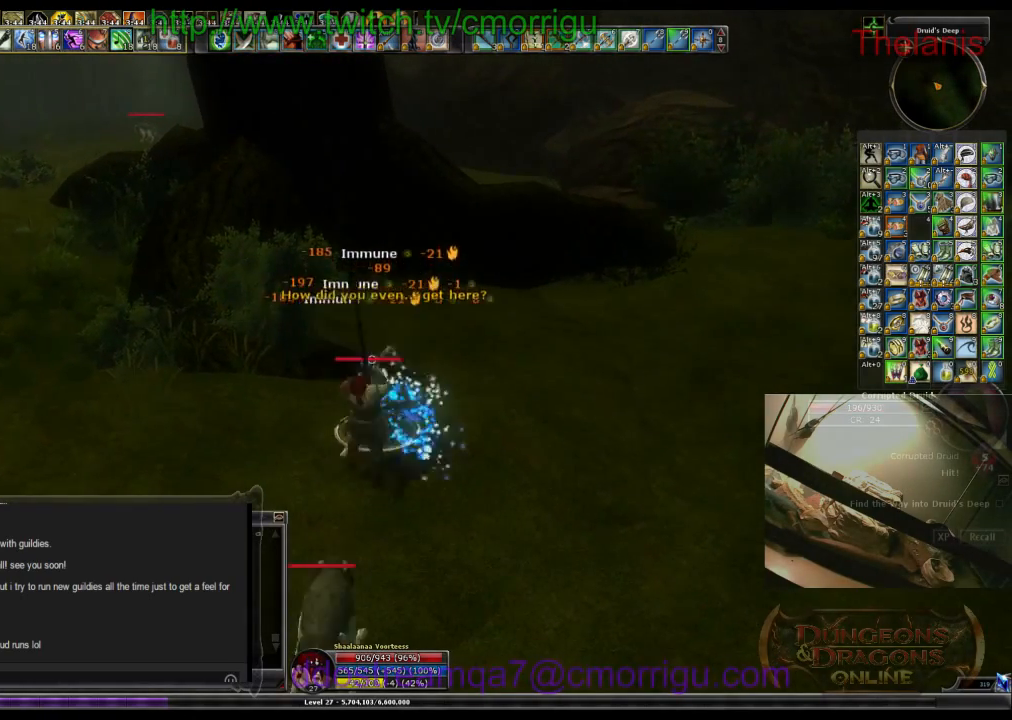
Gameplay with keyboard; each line is a JSON object with the keys held at the frame after it. "events" lists presses ("down") and releases ("up") of ".", "/", "0", "1", "2", "3", "4", "5", "6", "7", "8", "9", "a", "b", "backslash", "backspace", "c", "caps_lock", "comma", "ctrl_l", "ctrl_r", "d", "e", "equals", "escape", "f", "f1", "f10", "f11", "f12", "f2", "f3", "f4", "f5", "f6", "f7", "f8", "f9", "g", "h", "i", "j", "k", "l", "lbracket", "m", "minus", "n", "o", "p", "q", "quote", "r", "rbracket", "return", "s", "semicolon", "shift_l", "shift_r", "space", "t", "tab", "tilde", "u", "v", "w", "x", "y" and "z" between this image and that frame as [ms after this image, input, new state], when the widget could be followed in between. No other keys are recorded. Mouse input is not recorded.
{"keys": [], "events": []}
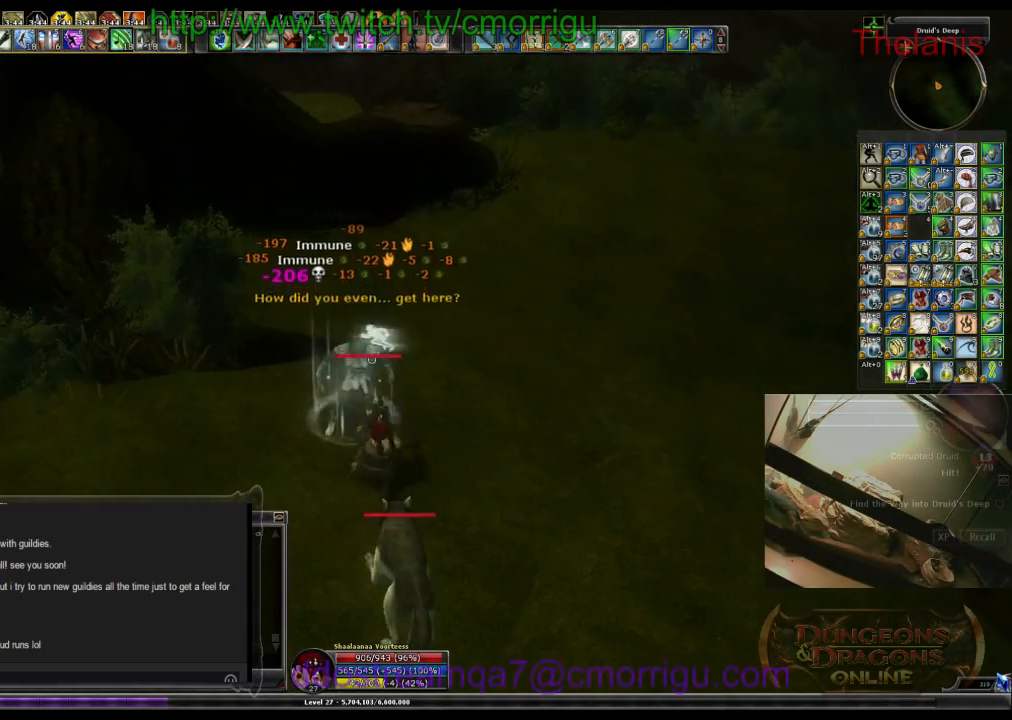
{"keys": [], "events": []}
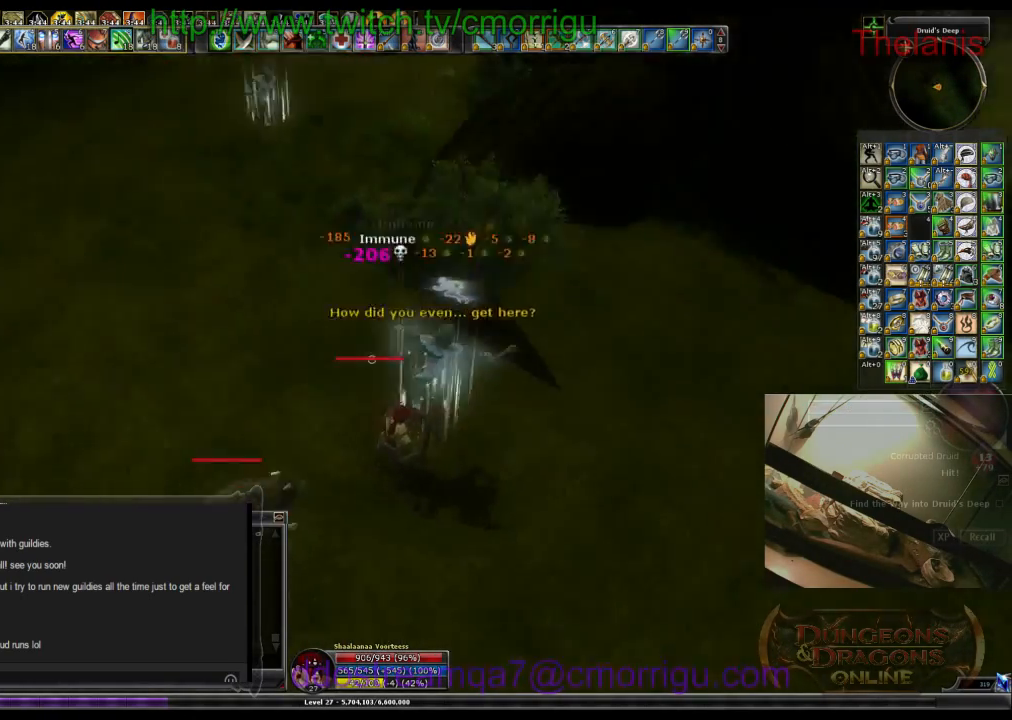
{"keys": ["a"], "events": [[467, "a", "down"]]}
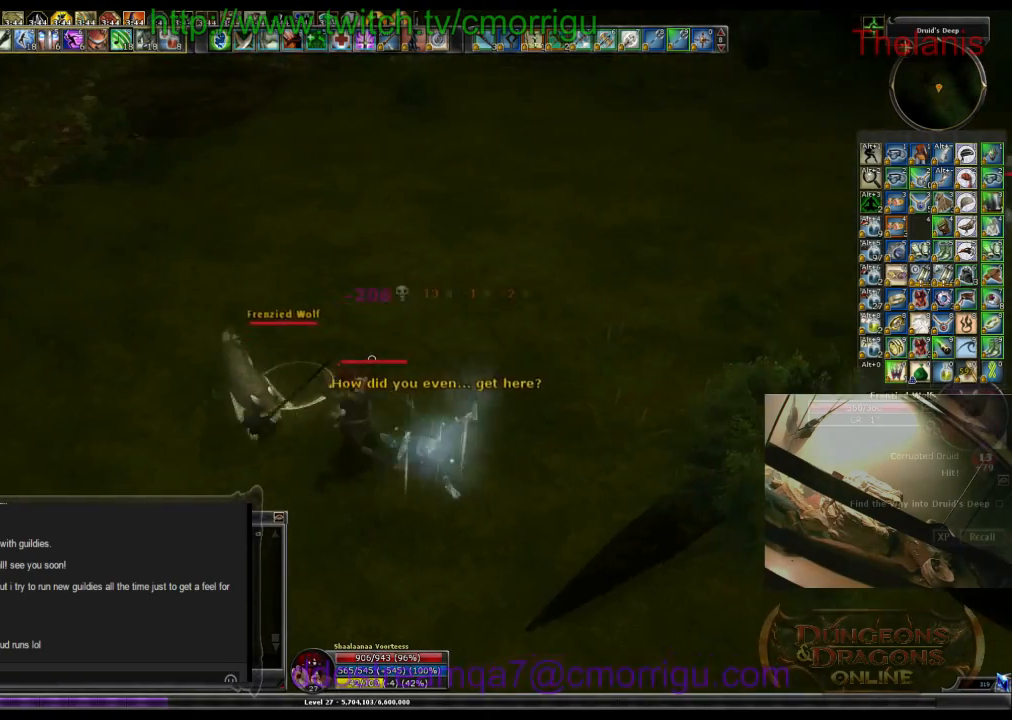
{"keys": ["w"], "events": [[267, "a", "up"], [500, "w", "down"]]}
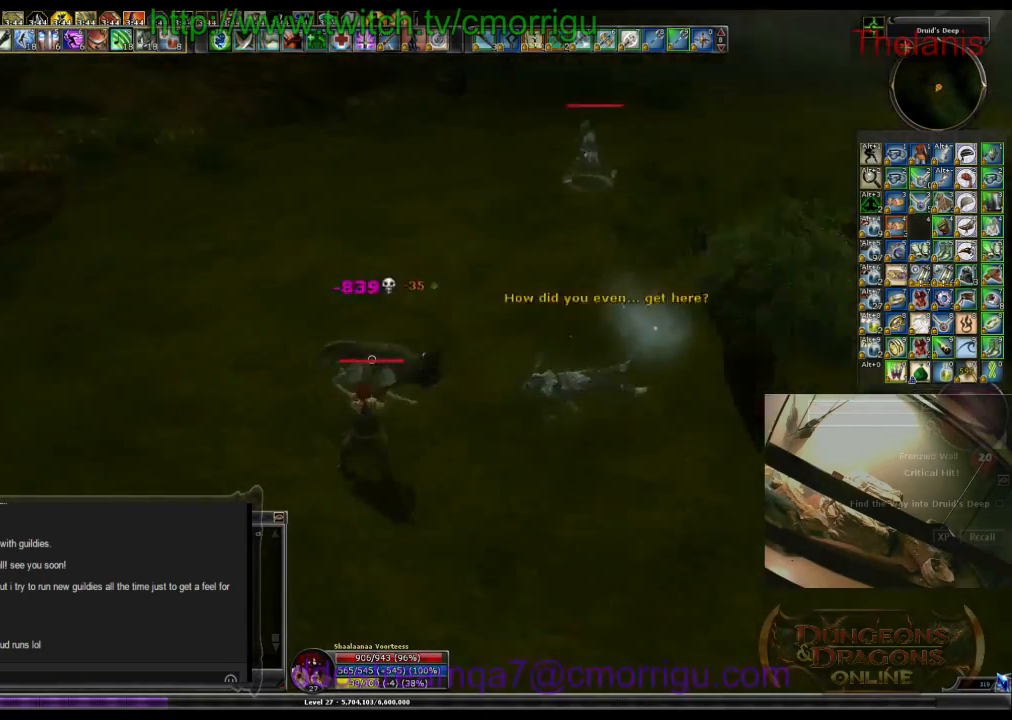
{"keys": ["w"], "events": []}
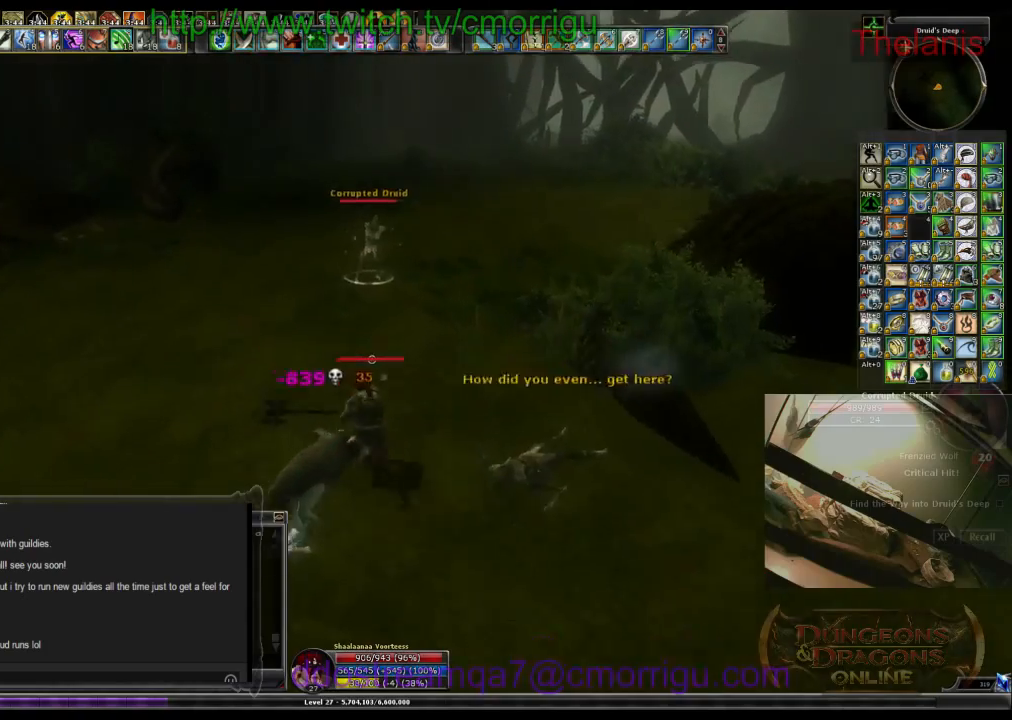
{"keys": ["w"], "events": []}
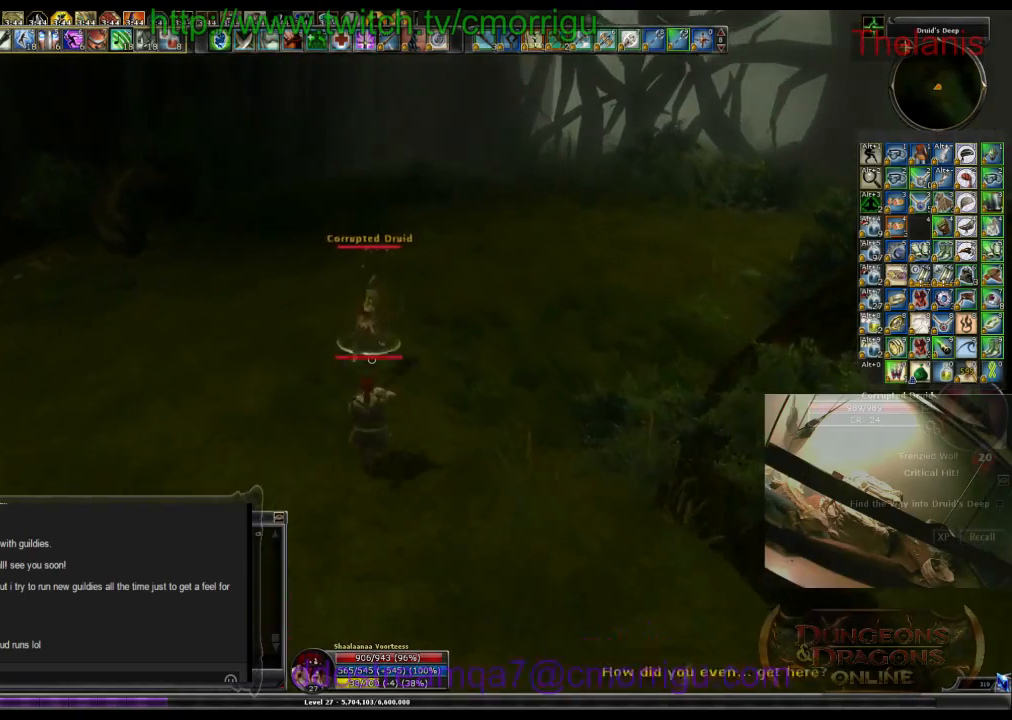
{"keys": [], "events": [[333, "w", "up"]]}
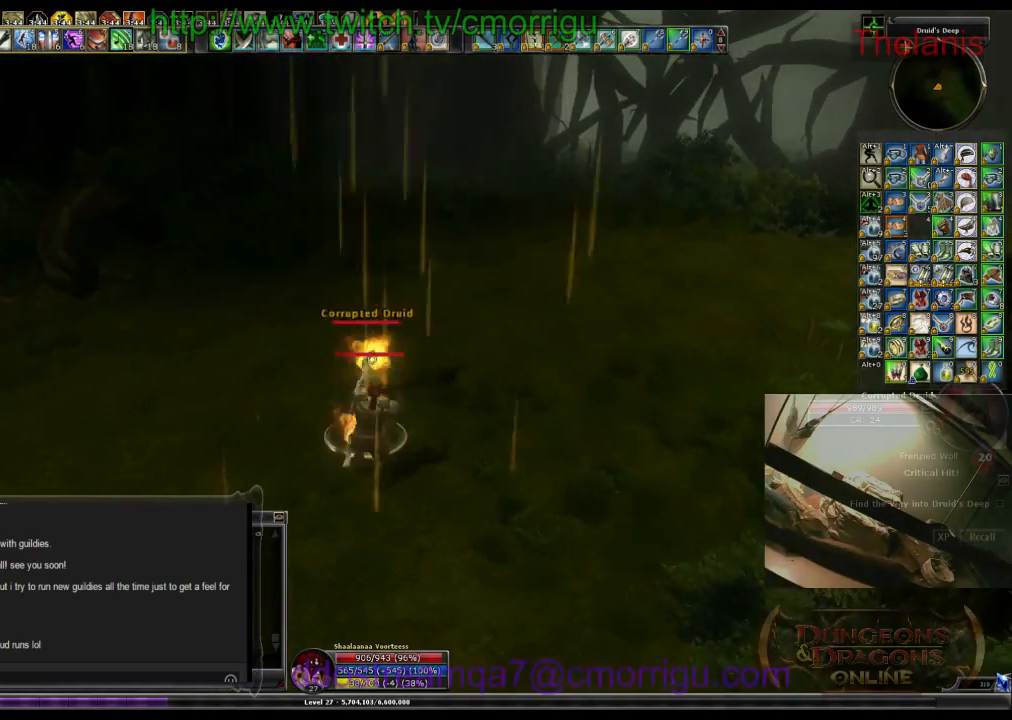
{"keys": [], "events": [[267, "a", "down"], [433, "a", "up"]]}
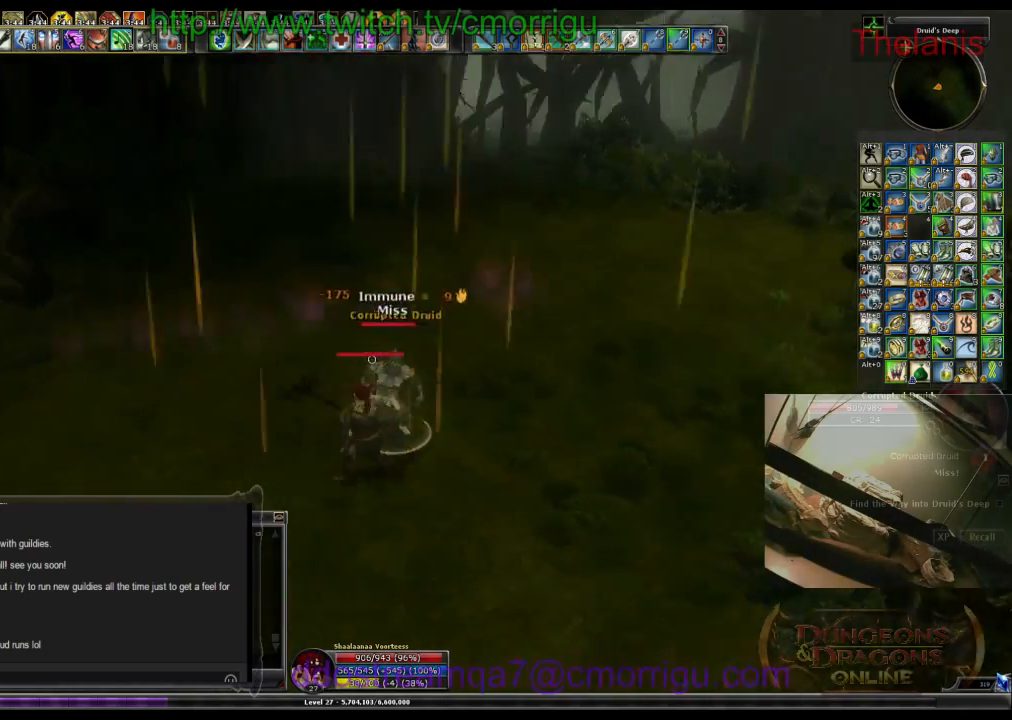
{"keys": [], "events": []}
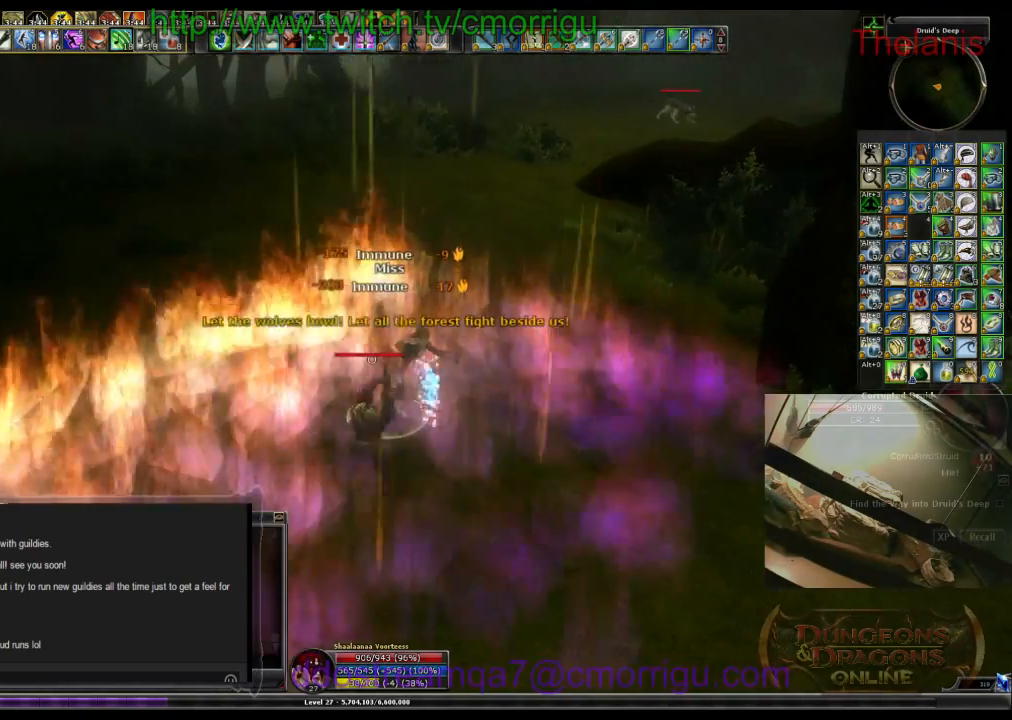
{"keys": [], "events": []}
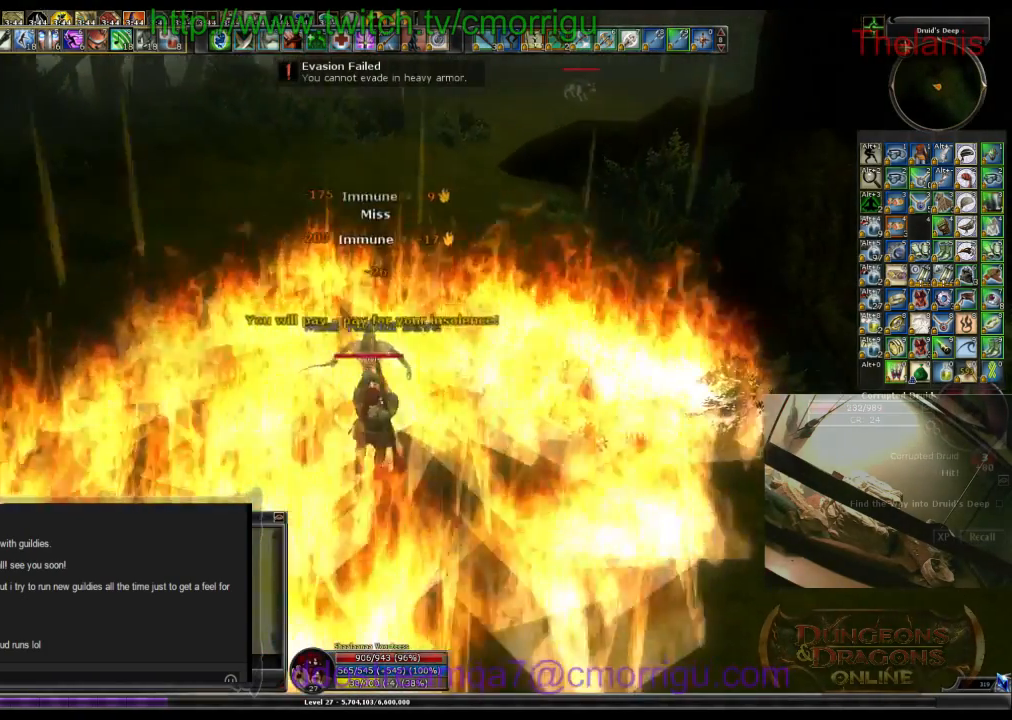
{"keys": [], "events": []}
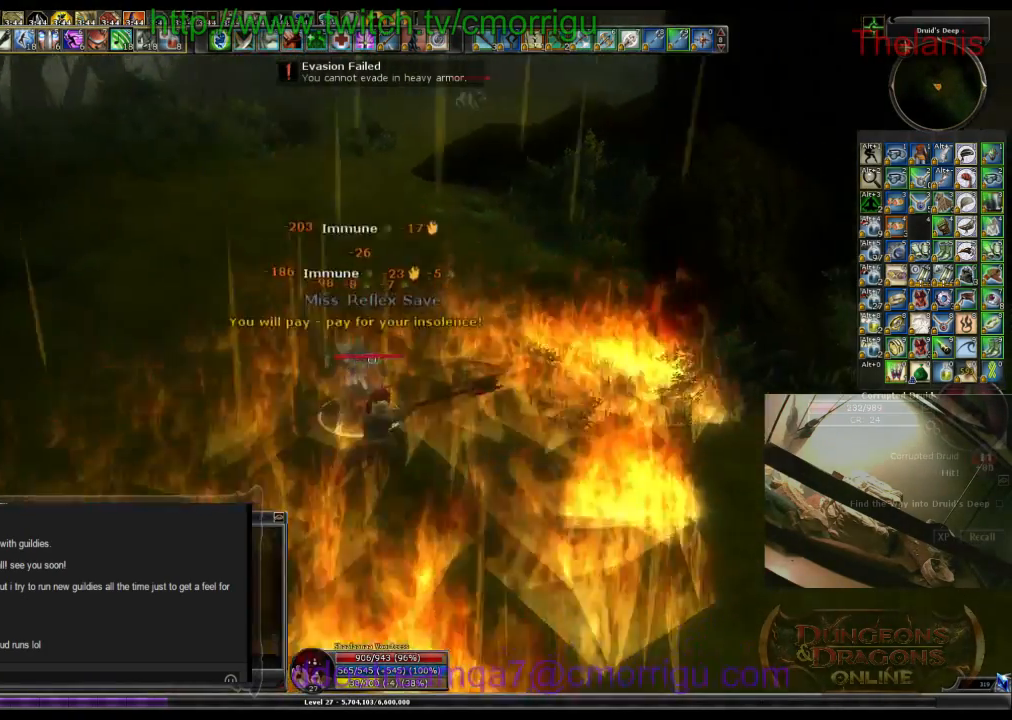
{"keys": ["a", "w"], "events": [[100, "w", "down"], [200, "a", "down"]]}
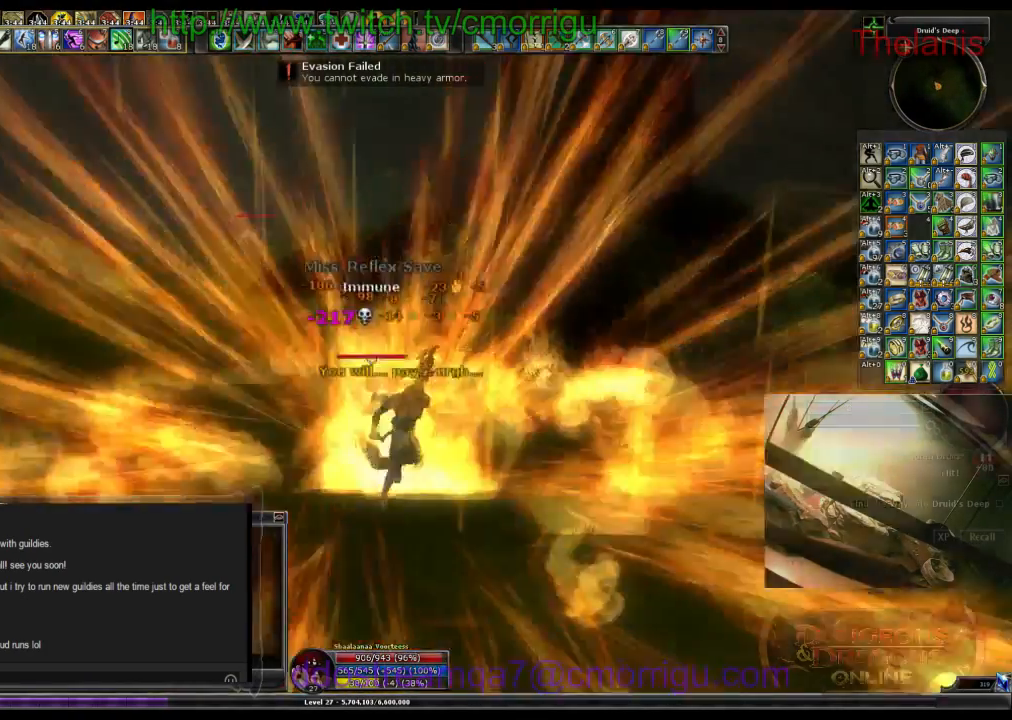
{"keys": ["w"], "events": [[333, "a", "up"]]}
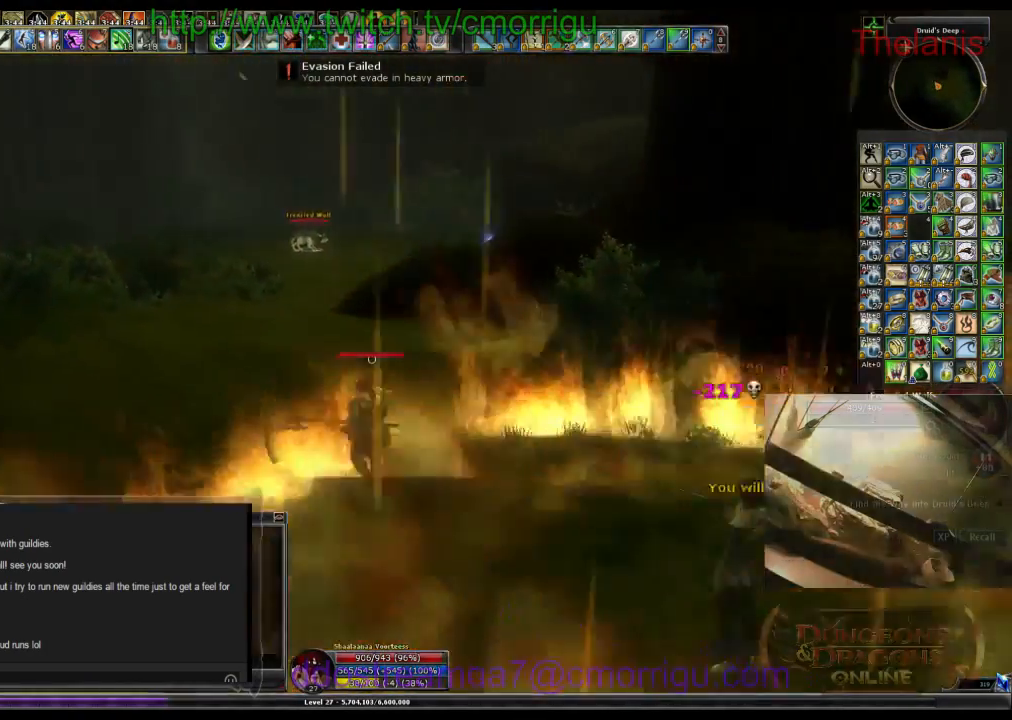
{"keys": ["w"], "events": []}
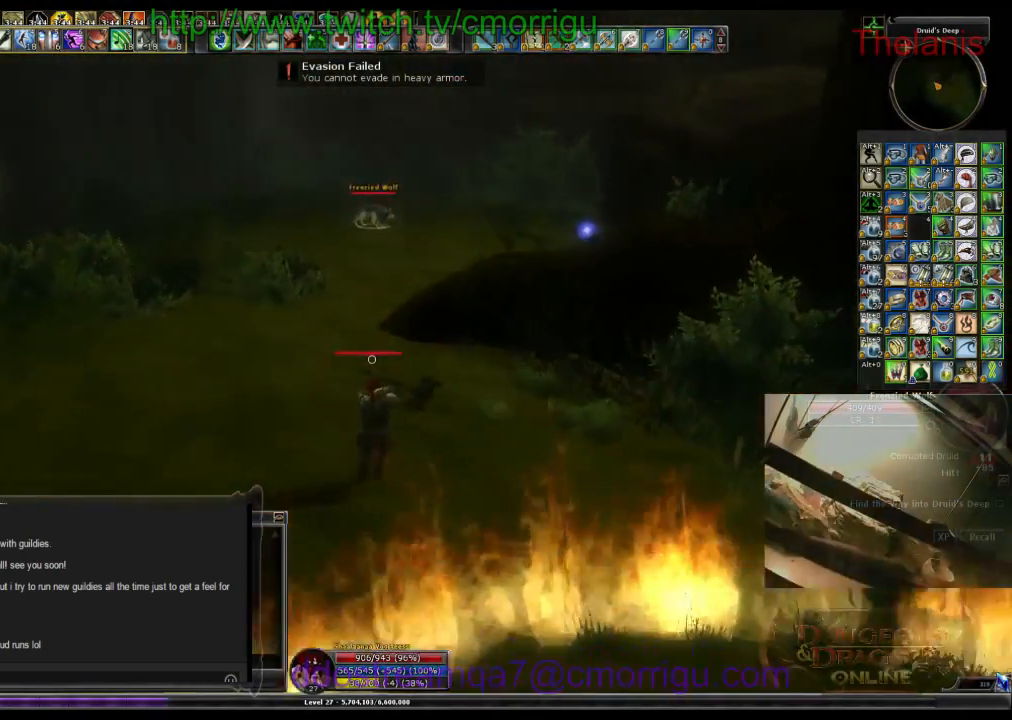
{"keys": ["a", "w"], "events": [[267, "a", "down"]]}
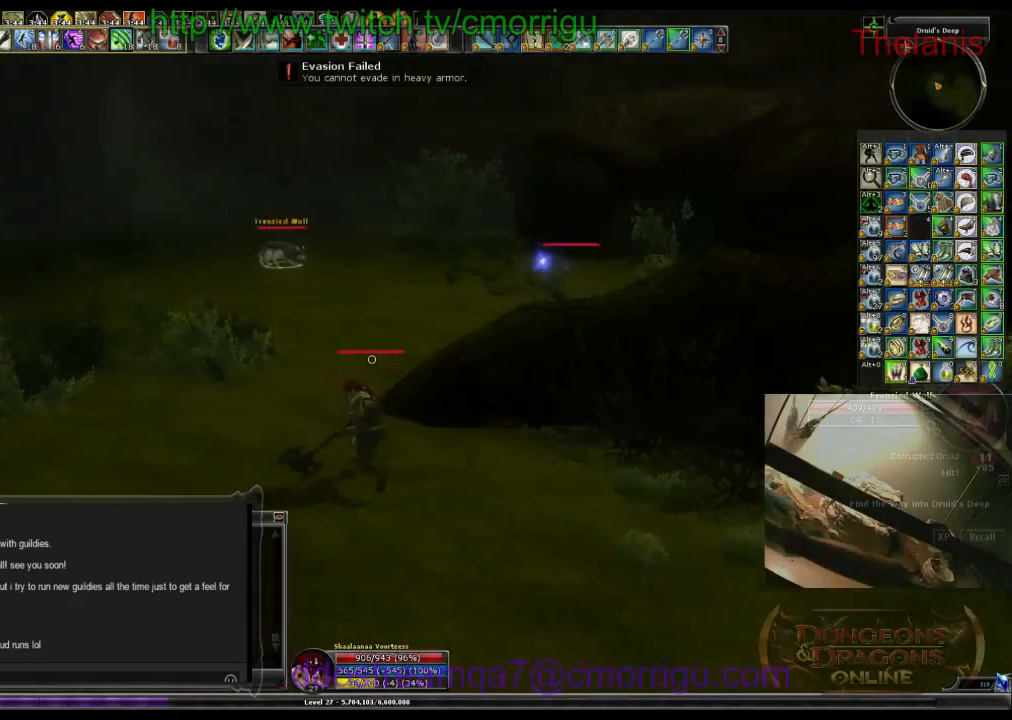
{"keys": ["w"], "events": [[133, "a", "up"]]}
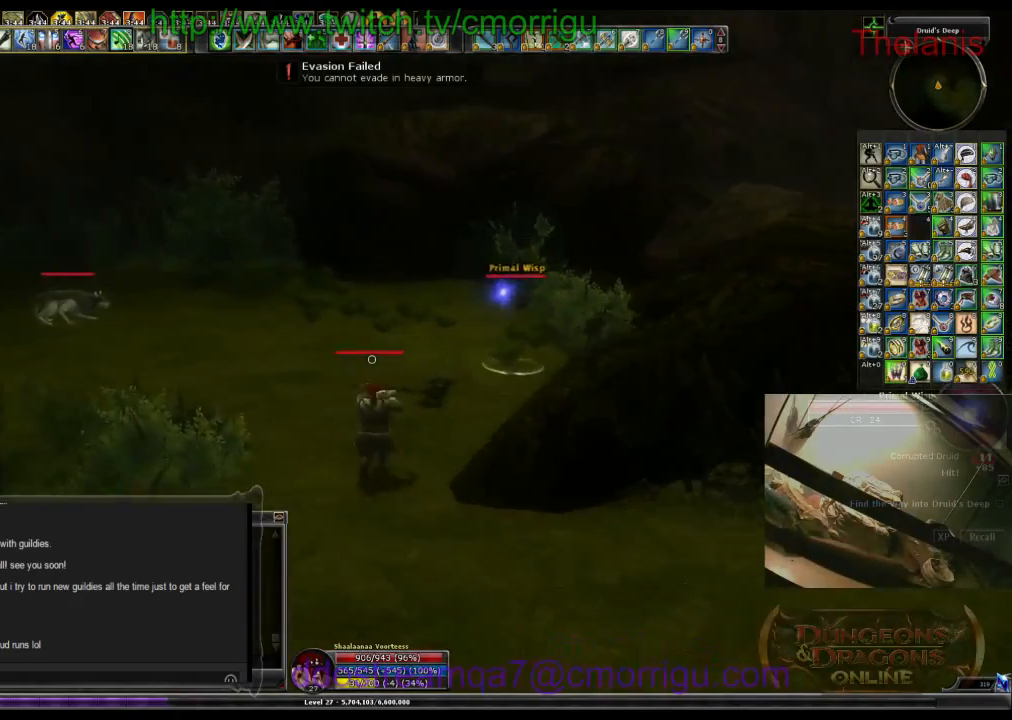
{"keys": [], "events": [[333, "w", "up"]]}
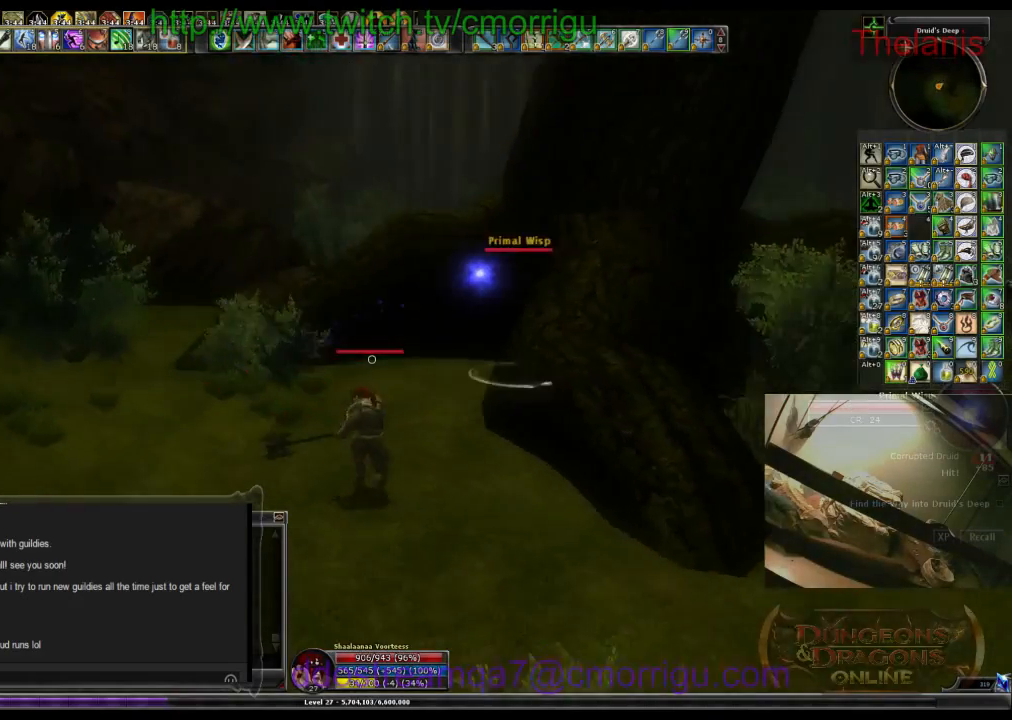
{"keys": [], "events": []}
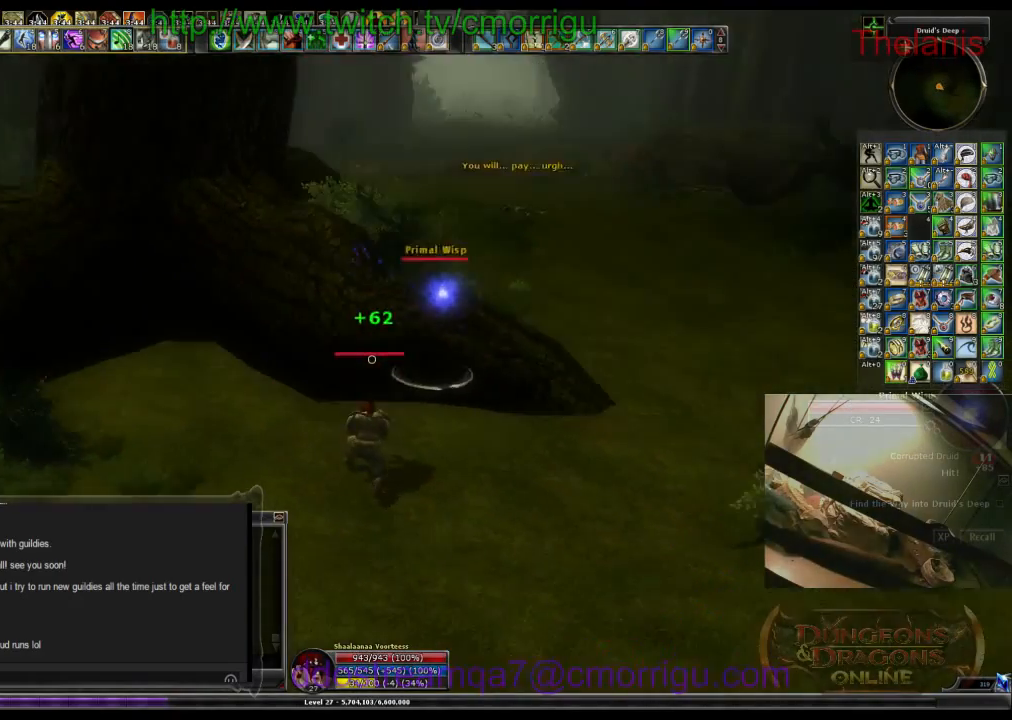
{"keys": ["d", "w"], "events": [[233, "d", "down"], [500, "w", "down"]]}
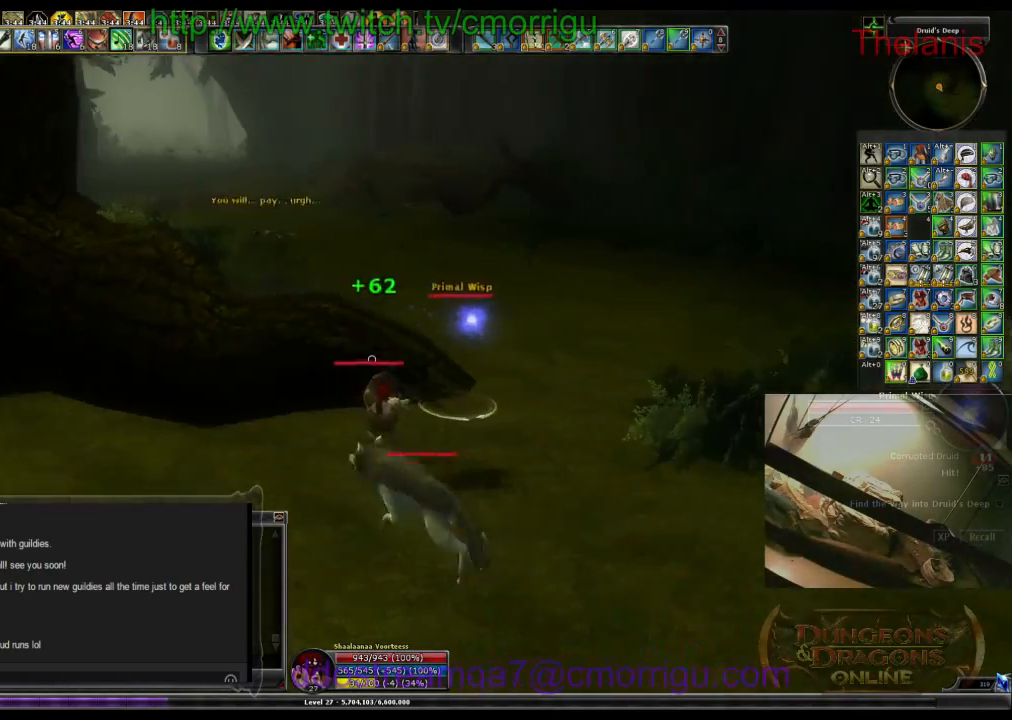
{"keys": [], "events": [[267, "w", "up"], [300, "d", "up"]]}
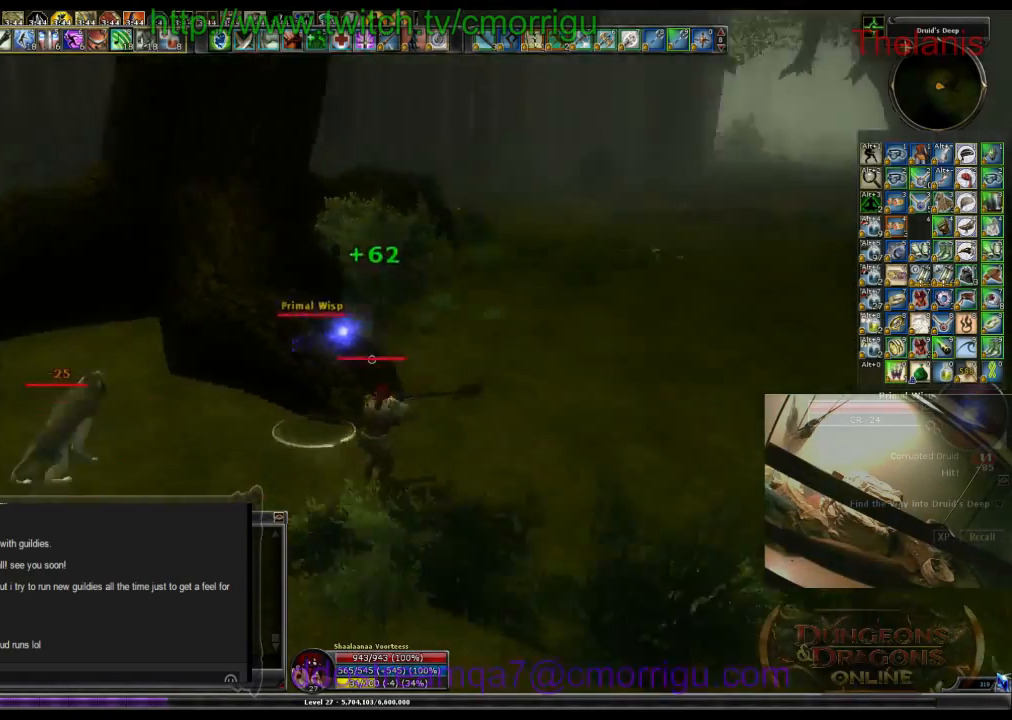
{"keys": [], "events": []}
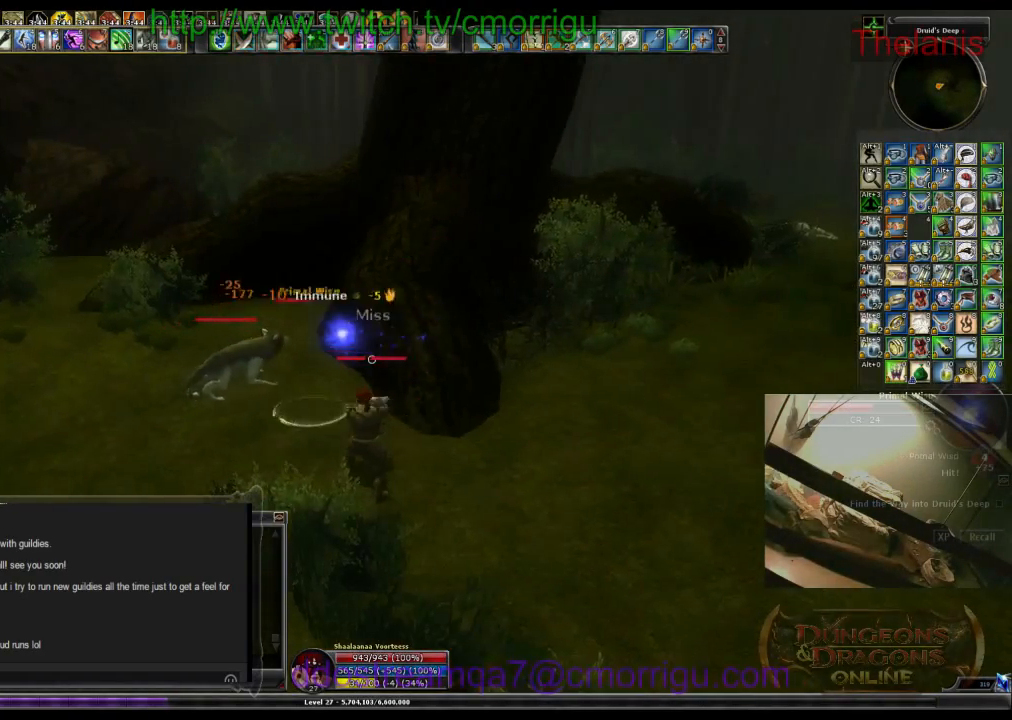
{"keys": [], "events": [[267, "a", "down"], [267, "w", "down"], [433, "a", "up"], [500, "w", "up"]]}
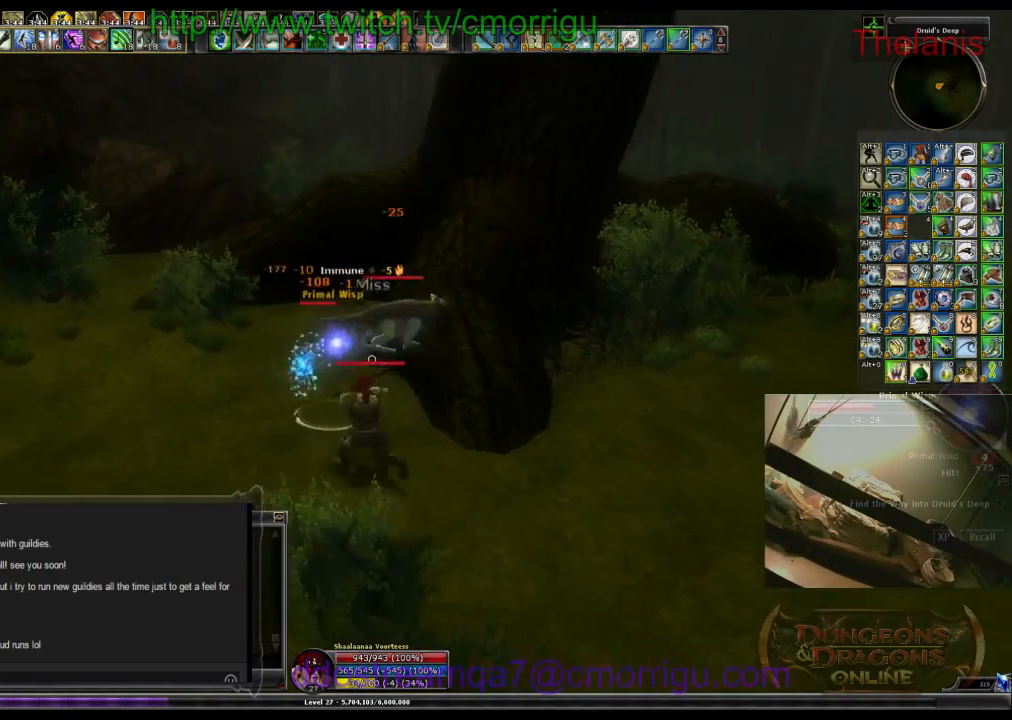
{"keys": [], "events": []}
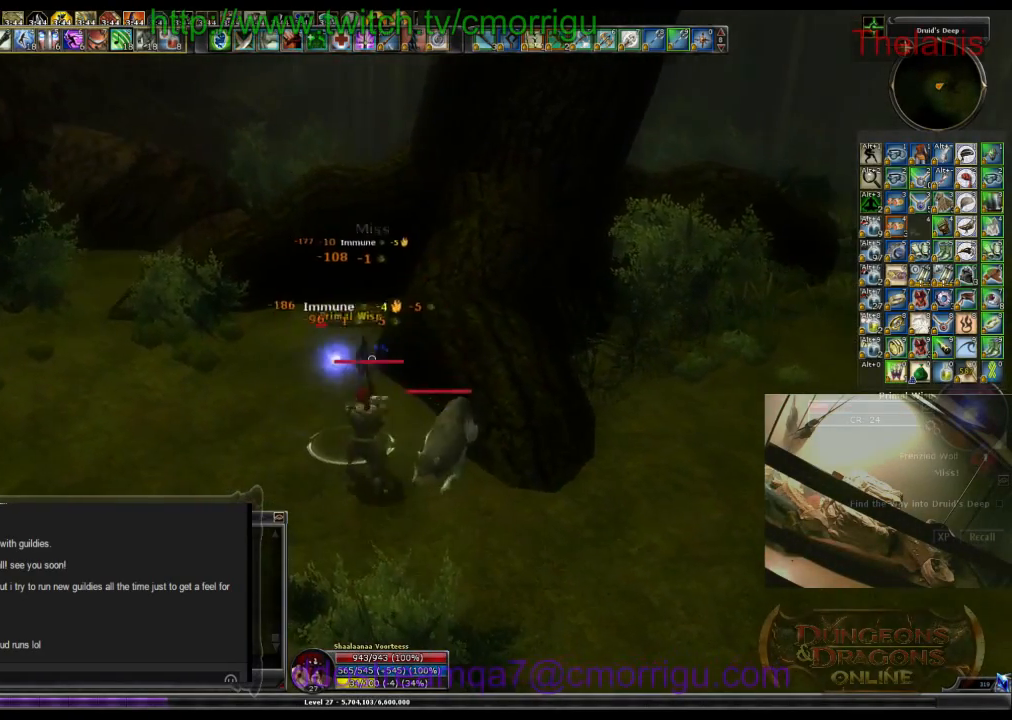
{"keys": ["a"], "events": [[467, "a", "down"]]}
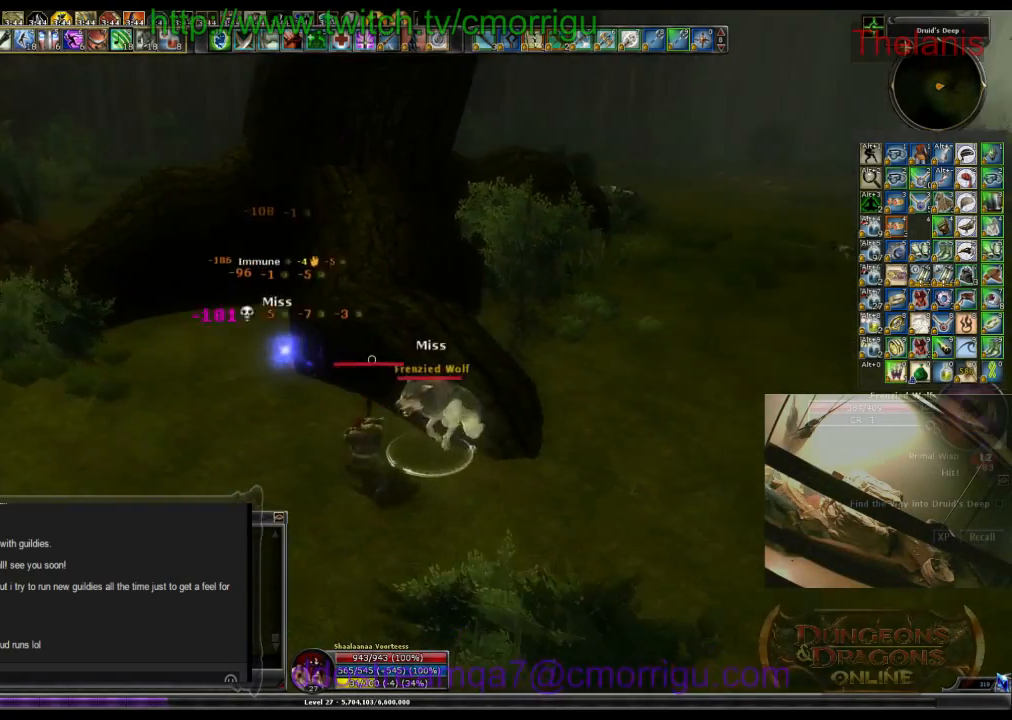
{"keys": ["d"], "events": [[233, "a", "up"], [500, "d", "down"]]}
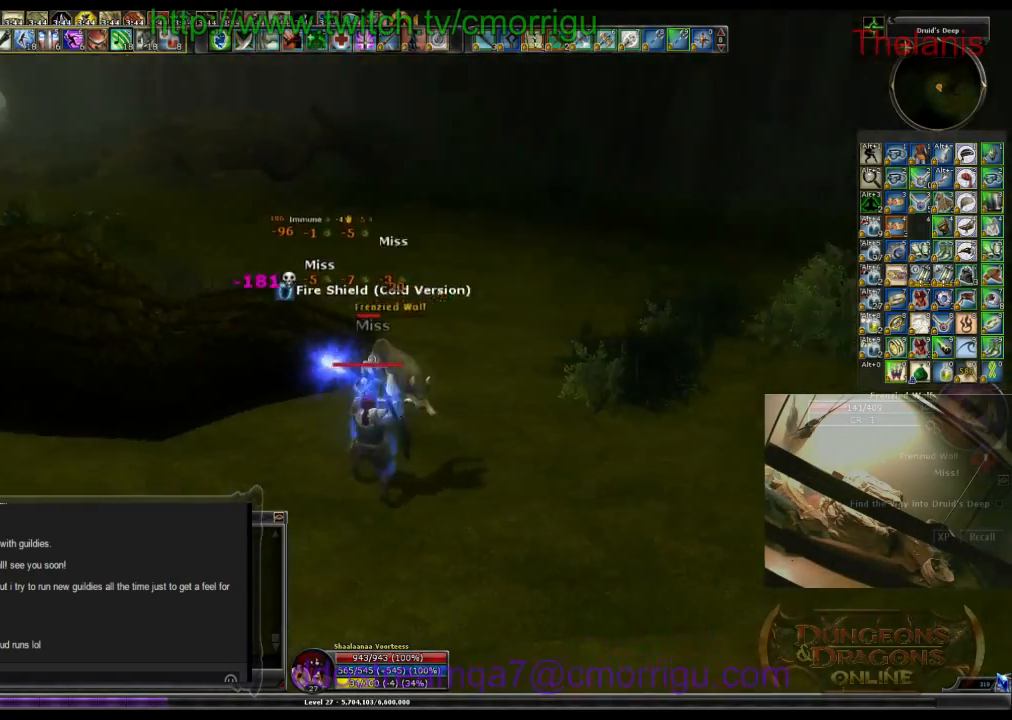
{"keys": [], "events": [[33, "w", "down"], [133, "d", "up"], [167, "w", "up"]]}
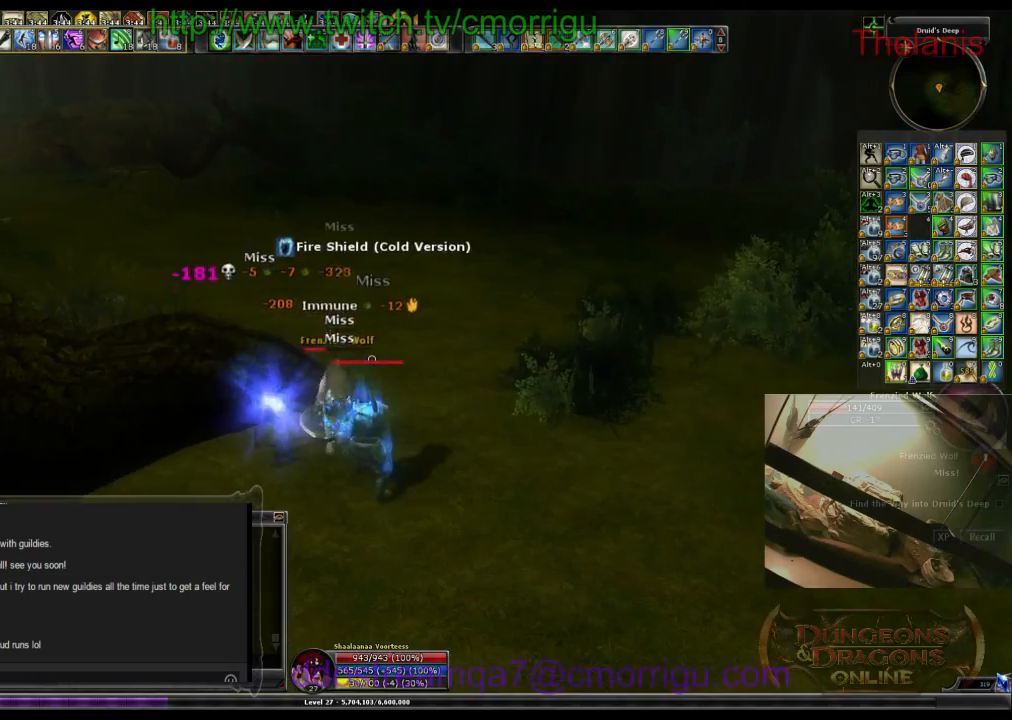
{"keys": [], "events": []}
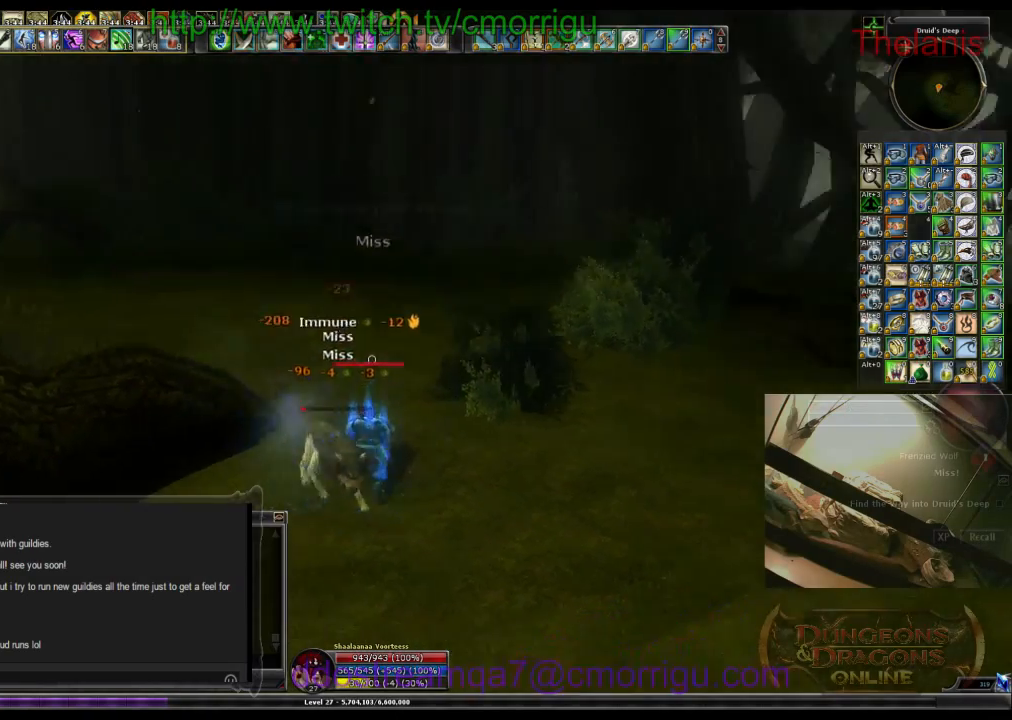
{"keys": [], "events": []}